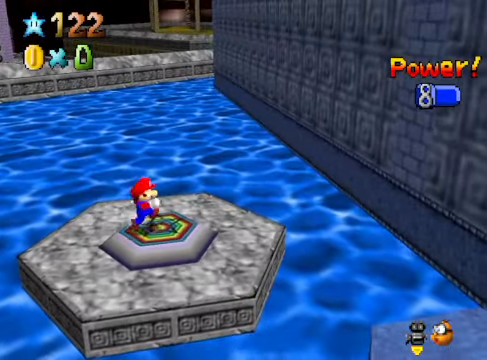
Gameplay with a controller (Xbox layout); each line is a JSON object with the inputs held at the frame after it. "events" lists button and stick changes between this image and that frame as [ms after this image, input, new state], when the widget could be followed in between. Not read: L3 R3.
{"buttons": [], "left_stick": "center", "right_stick": "center", "events": [[33, "left_stick", "center"]]}
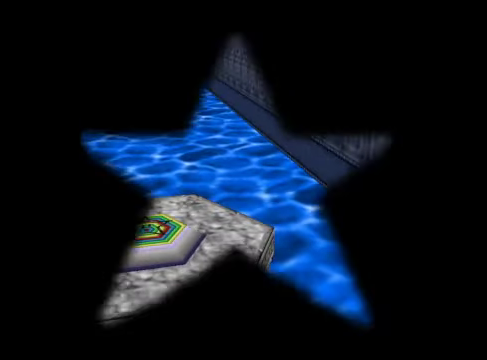
{"buttons": [], "left_stick": "center", "right_stick": "center", "events": []}
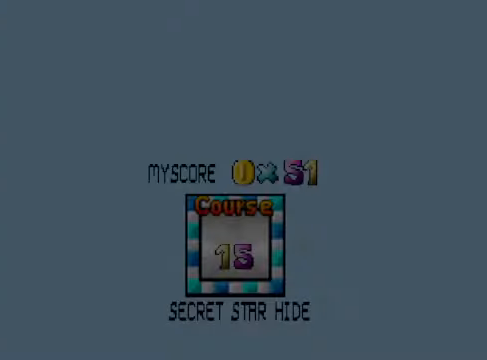
{"buttons": [], "left_stick": "center", "right_stick": "center", "events": []}
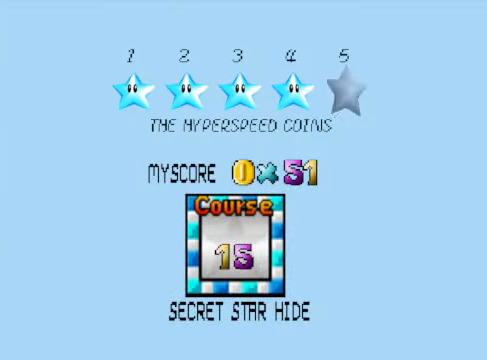
{"buttons": [], "left_stick": "center", "right_stick": "center", "events": [[367, "A", "down"], [467, "A", "up"]]}
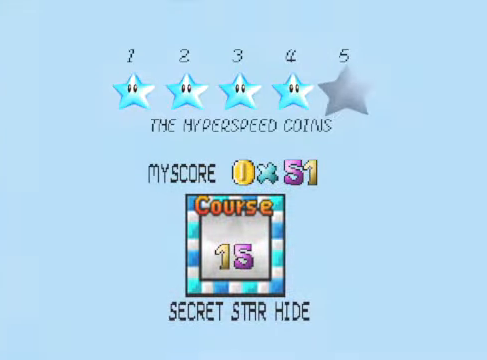
{"buttons": [], "left_stick": "center", "right_stick": "center", "events": []}
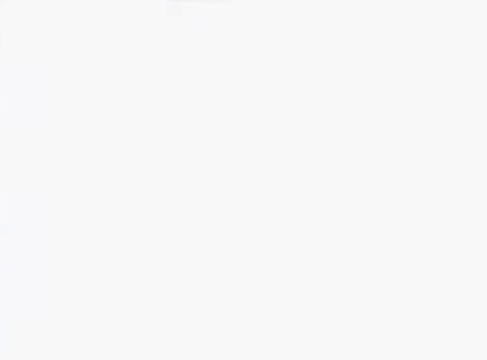
{"buttons": [], "left_stick": "center", "right_stick": "center", "events": []}
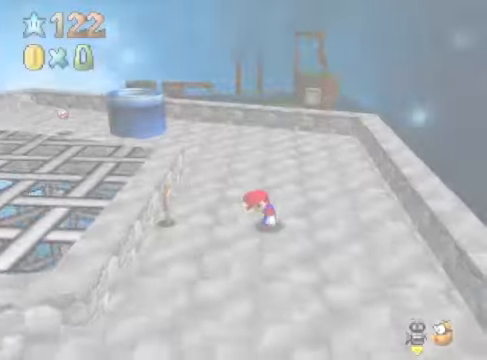
{"buttons": [], "left_stick": "up-left", "right_stick": "center", "events": [[234, "left_stick", "left"], [234, "right_stick", "down-left"], [300, "left_stick", "up-left"], [367, "right_stick", "center"]]}
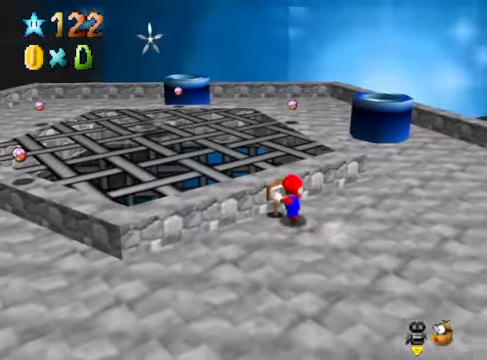
{"buttons": [], "left_stick": "center", "right_stick": "center", "events": [[133, "left_stick", "center"], [167, "X", "down"], [300, "X", "up"]]}
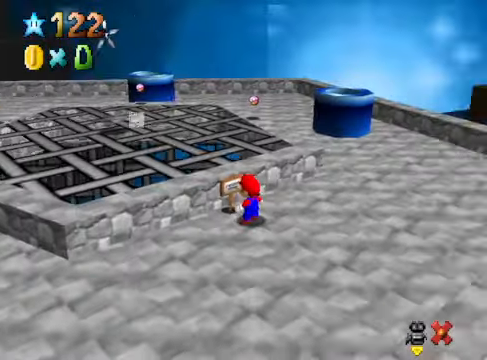
{"buttons": [], "left_stick": "center", "right_stick": "center", "events": []}
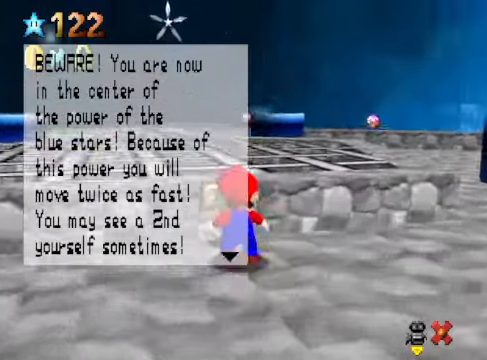
{"buttons": [], "left_stick": "center", "right_stick": "center", "events": [[167, "left_stick", "up"], [501, "left_stick", "center"]]}
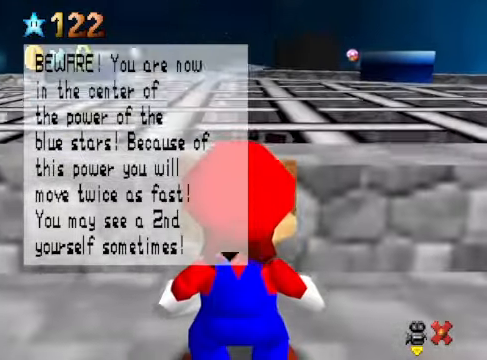
{"buttons": ["A"], "left_stick": "center", "right_stick": "center", "events": [[400, "A", "down"]]}
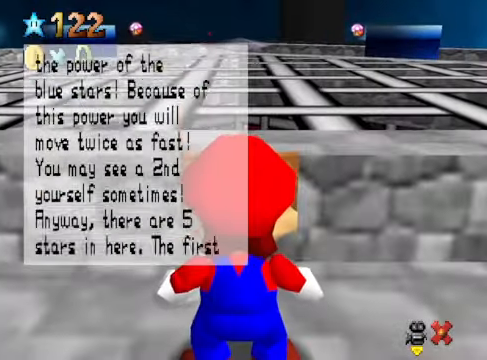
{"buttons": [], "left_stick": "center", "right_stick": "center", "events": [[33, "A", "up"]]}
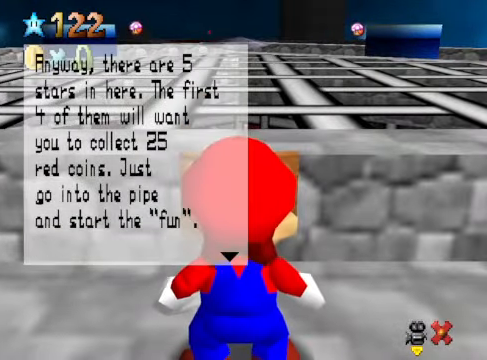
{"buttons": [], "left_stick": "center", "right_stick": "center", "events": []}
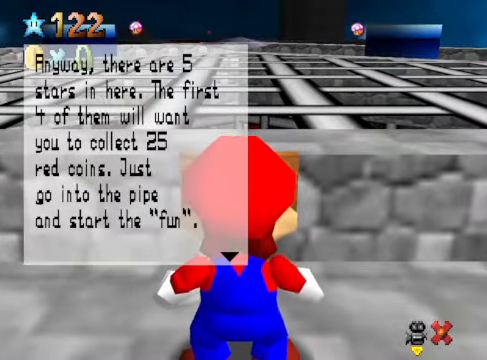
{"buttons": [], "left_stick": "center", "right_stick": "center", "events": []}
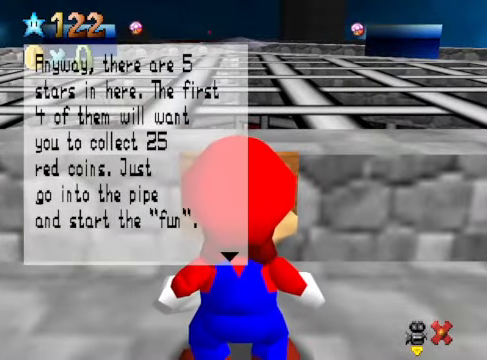
{"buttons": [], "left_stick": "center", "right_stick": "center", "events": []}
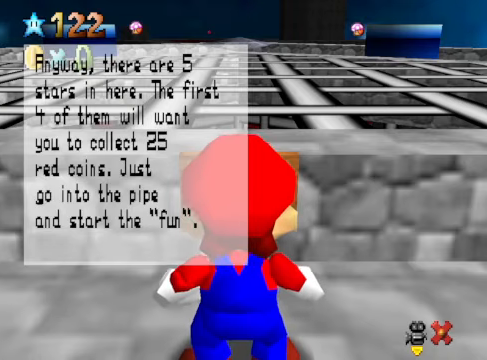
{"buttons": [], "left_stick": "center", "right_stick": "center", "events": []}
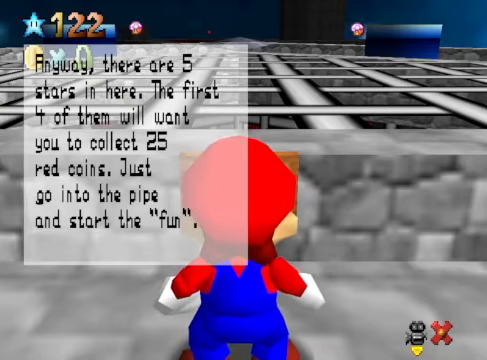
{"buttons": [], "left_stick": "center", "right_stick": "center", "events": []}
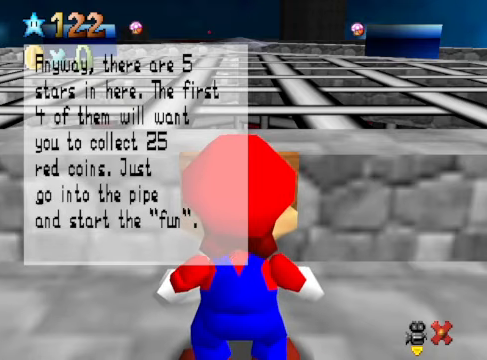
{"buttons": [], "left_stick": "center", "right_stick": "center", "events": []}
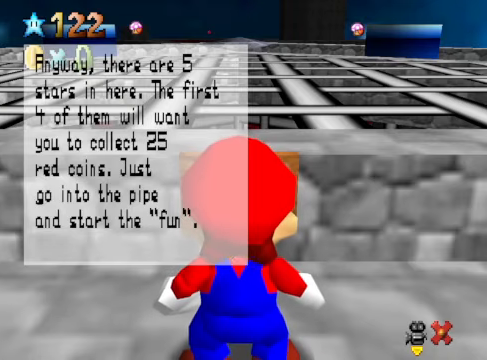
{"buttons": [], "left_stick": "center", "right_stick": "center", "events": [[300, "A", "down"], [434, "A", "up"]]}
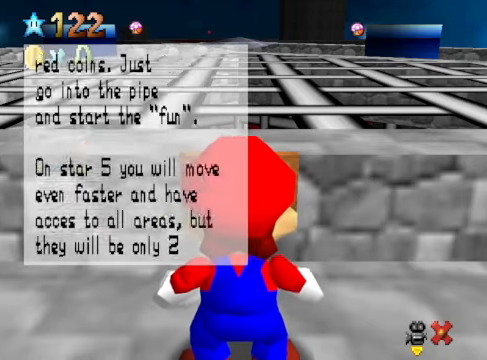
{"buttons": [], "left_stick": "center", "right_stick": "center", "events": []}
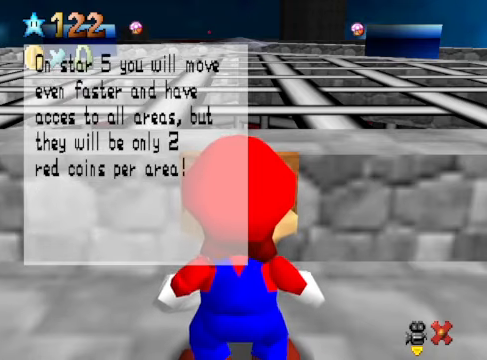
{"buttons": [], "left_stick": "center", "right_stick": "center", "events": []}
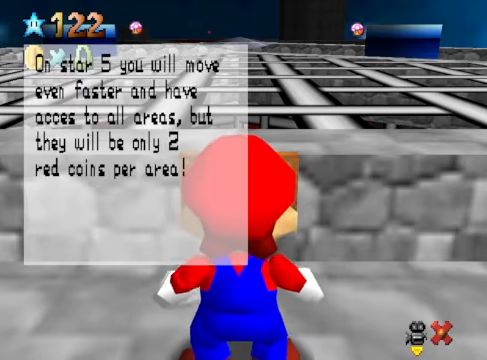
{"buttons": [], "left_stick": "center", "right_stick": "center", "events": []}
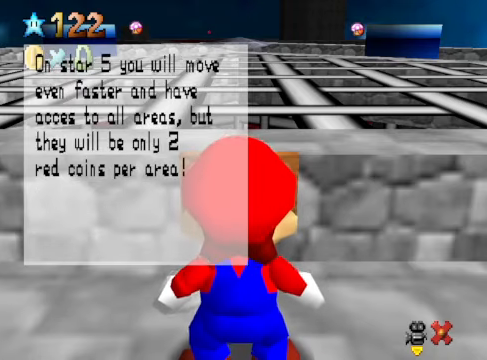
{"buttons": [], "left_stick": "center", "right_stick": "center", "events": []}
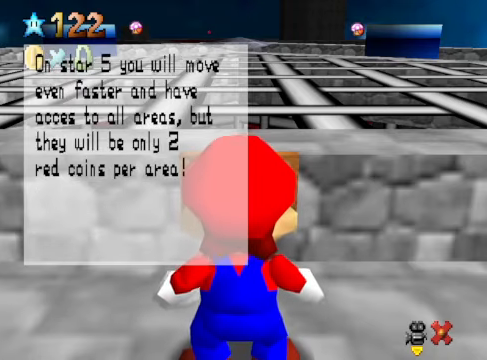
{"buttons": [], "left_stick": "center", "right_stick": "center", "events": []}
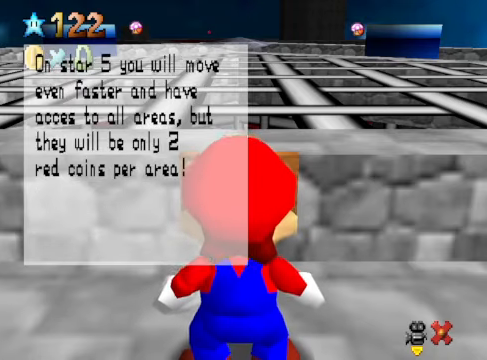
{"buttons": [], "left_stick": "center", "right_stick": "center", "events": [[67, "A", "down"], [167, "A", "up"]]}
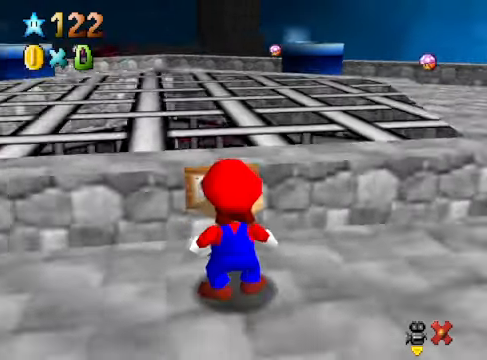
{"buttons": [], "left_stick": "down-left", "right_stick": "down-left", "events": [[368, "left_stick", "down"], [501, "left_stick", "down-left"], [501, "right_stick", "down-left"]]}
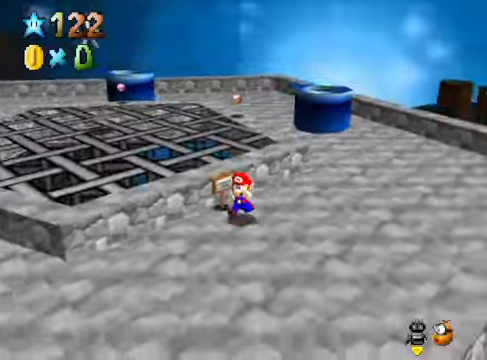
{"buttons": [], "left_stick": "up", "right_stick": "center", "events": [[101, "right_stick", "center"], [234, "right_stick", "down-left"], [334, "left_stick", "up-left"], [334, "right_stick", "center"], [468, "left_stick", "up"]]}
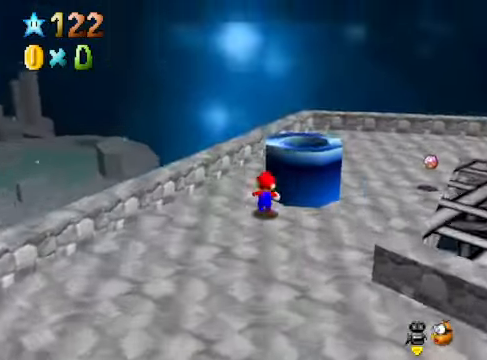
{"buttons": ["A"], "left_stick": "up-right", "right_stick": "center", "events": [[167, "left_stick", "center"], [368, "A", "down"], [435, "left_stick", "up-right"]]}